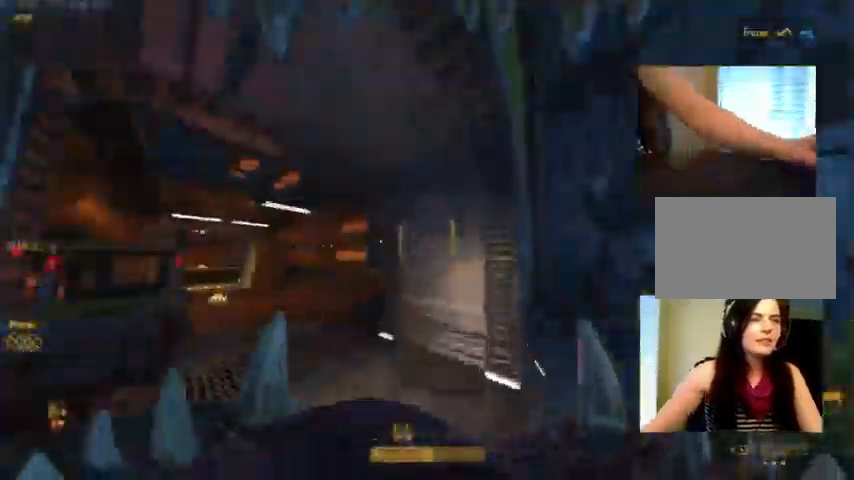
Gameplay with keyboard and mouse; each line is a JSON object with the keys and mouse buttons held at the frame after it. "events" lists presses ("down") and releases ("up") of "1", "2", "3", "4", "5", "a", "alt", "c", "ctrl", "d", "e", "f", "q", "r", "s", "shift", "space", "tab", "v", "w", "x", "z", "mouse_left", "mouse_middle", "mouse_right", "mouse_wheel_up" and "mouse_wheel_down" between this image and that frame as [ms after this image, input, new state], when the widget could be followed in between. "mouse_left", "mouse_middle", "mouse_right", "mouse_wheel_up", "mouse_wheel_down" = the "left", "middle", "right", "wheel_up", "wheel_down" buttons of the "mouse" list. No other keys are recorded. Not read: mouse_move.
{"keys": ["ctrl", "w"], "mouse": []}
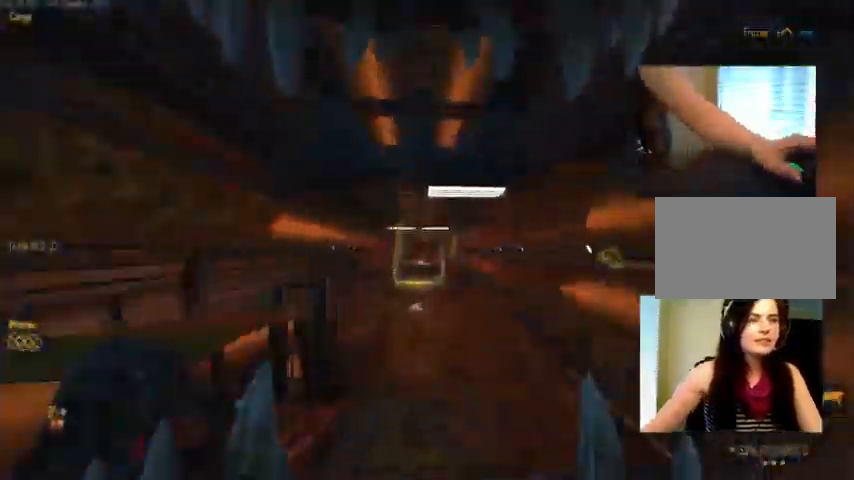
{"keys": ["c", "ctrl", "w"], "mouse": [], "events": [[200, "space", "down"], [367, "c", "down"], [434, "space", "up"]]}
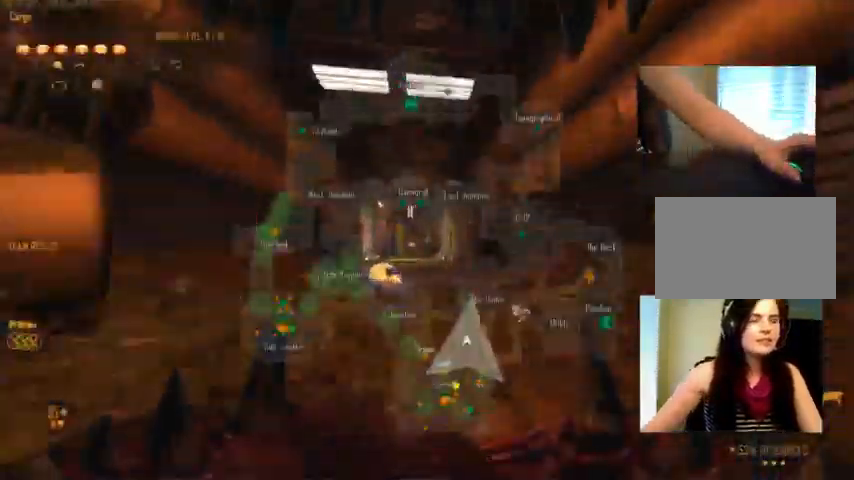
{"keys": ["c", "ctrl", "w"], "mouse": [], "events": []}
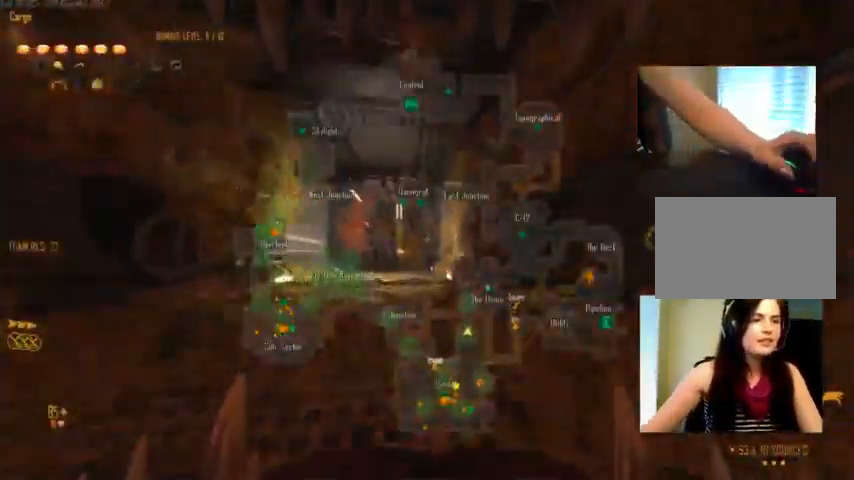
{"keys": ["c", "w"], "mouse": [], "events": [[34, "c", "up"], [34, "space", "down"], [134, "space", "up"], [234, "c", "down"], [267, "ctrl", "up"]]}
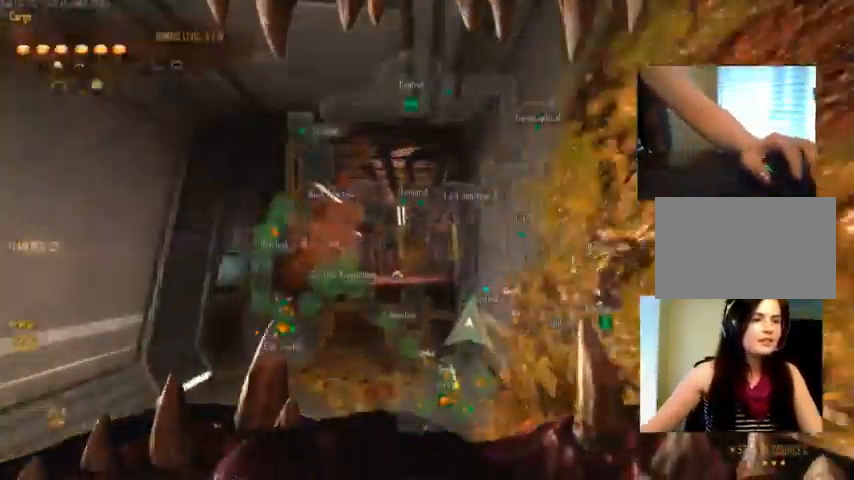
{"keys": ["a", "w"], "mouse": [], "events": [[100, "a", "down"], [100, "c", "up"], [268, "space", "down"], [434, "space", "up"]]}
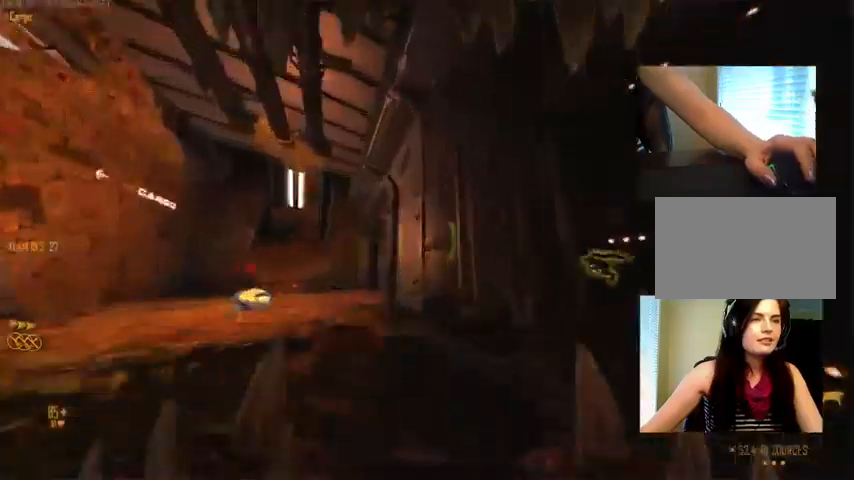
{"keys": ["a"], "mouse": [], "events": [[267, "w", "up"], [367, "mouse_wheel_down", "down"], [433, "mouse_wheel_down", "up"]]}
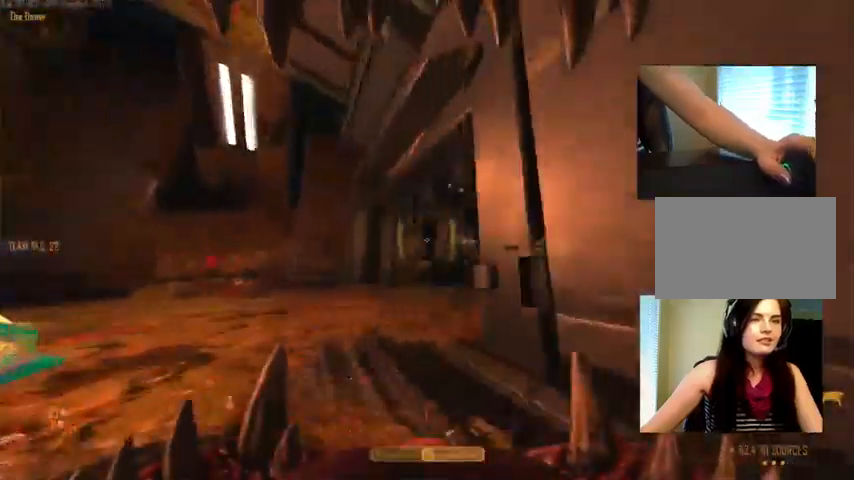
{"keys": [], "mouse": [], "events": [[67, "w", "down"], [167, "a", "up"], [300, "w", "up"]]}
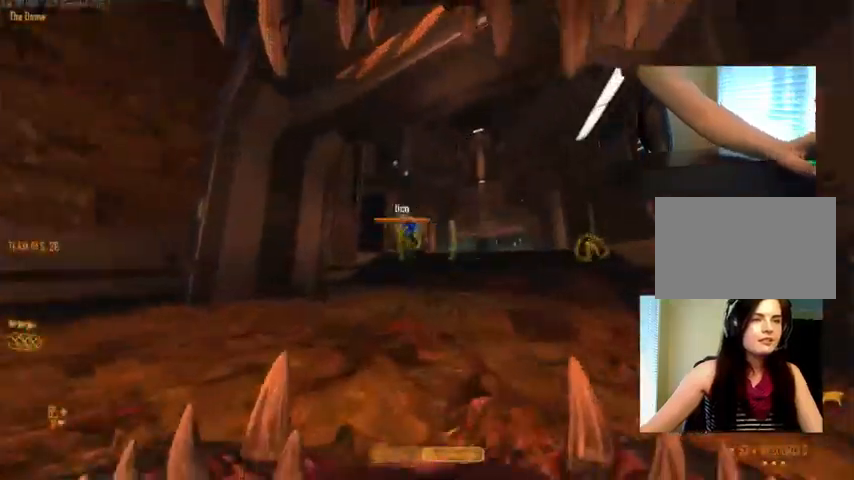
{"keys": ["w"], "mouse": [], "events": [[133, "w", "down"], [267, "d", "down"], [400, "mouse_wheel_down", "down"], [467, "d", "up"], [467, "mouse_wheel_down", "up"]]}
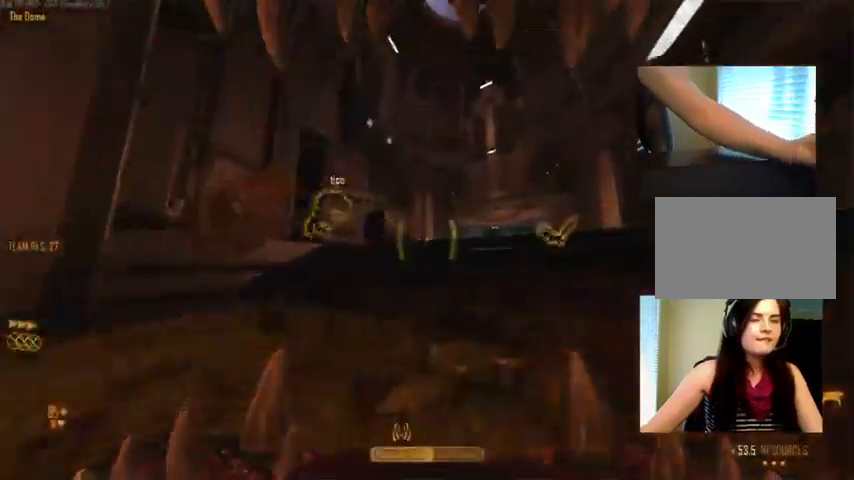
{"keys": ["d", "space", "w"], "mouse": [], "events": [[67, "space", "down"], [200, "space", "up"], [300, "d", "down"], [500, "space", "down"]]}
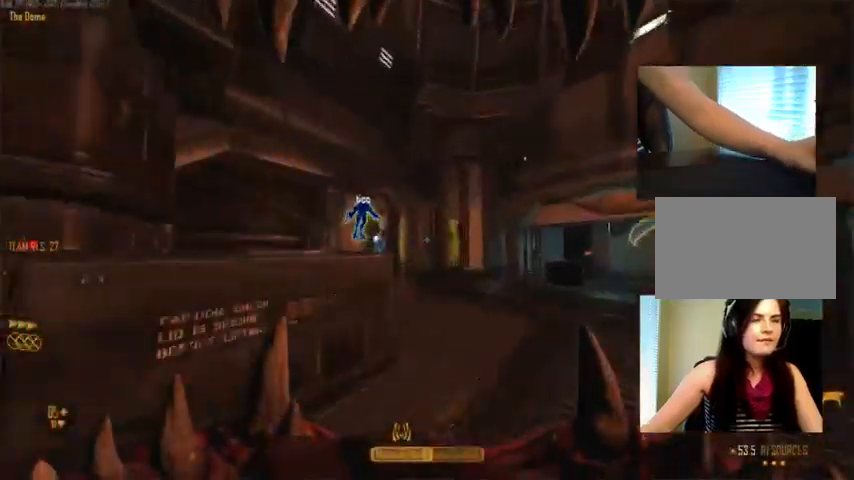
{"keys": ["w"], "mouse": ["right"], "events": [[67, "d", "up"], [200, "space", "up"], [333, "a", "down"], [433, "a", "up"], [500, "mouse_right", "down"]]}
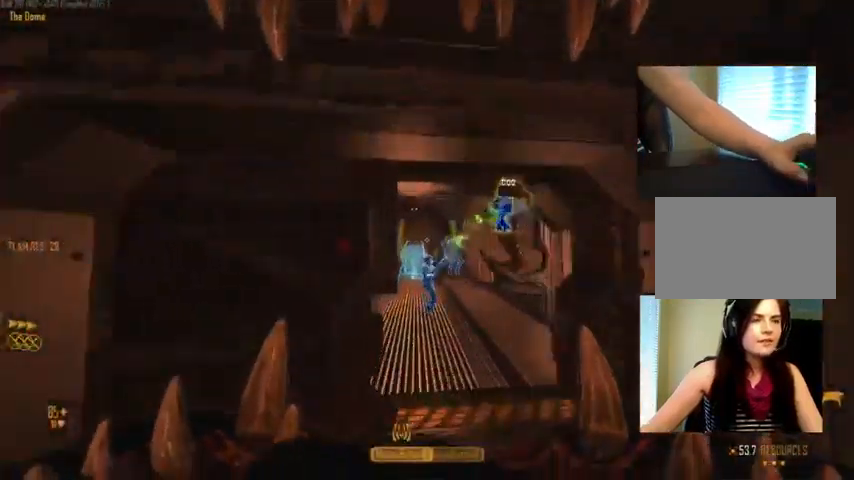
{"keys": ["w"], "mouse": [], "events": [[133, "mouse_right", "up"], [267, "a", "down"], [400, "a", "up"]]}
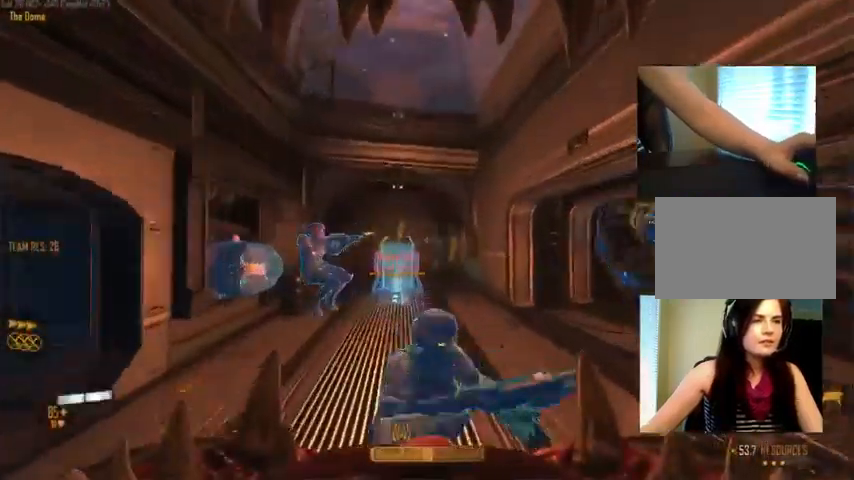
{"keys": ["w"], "mouse": [], "events": [[33, "d", "down"], [133, "d", "up"], [133, "mouse_left", "down"], [233, "d", "down"], [333, "a", "down"], [333, "d", "up"], [400, "mouse_left", "up"], [467, "a", "up"]]}
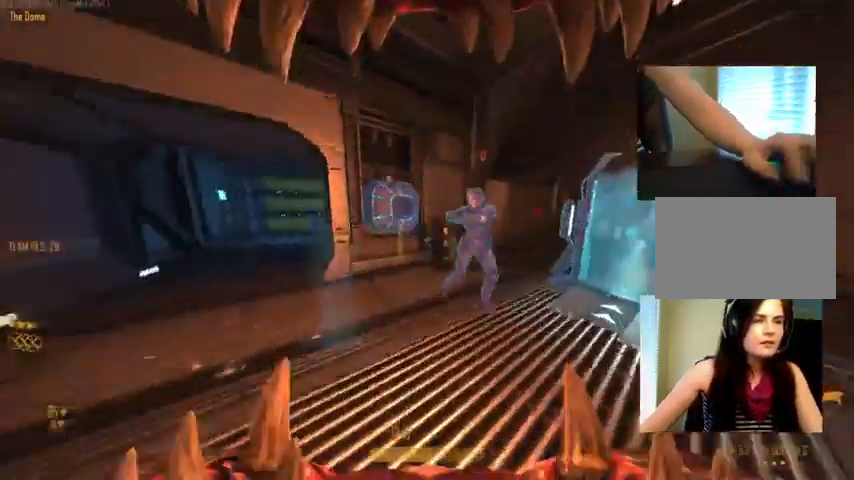
{"keys": ["d", "w"], "mouse": ["left"], "events": [[67, "mouse_left", "down"], [167, "a", "down"], [200, "a", "up"], [233, "d", "down"]]}
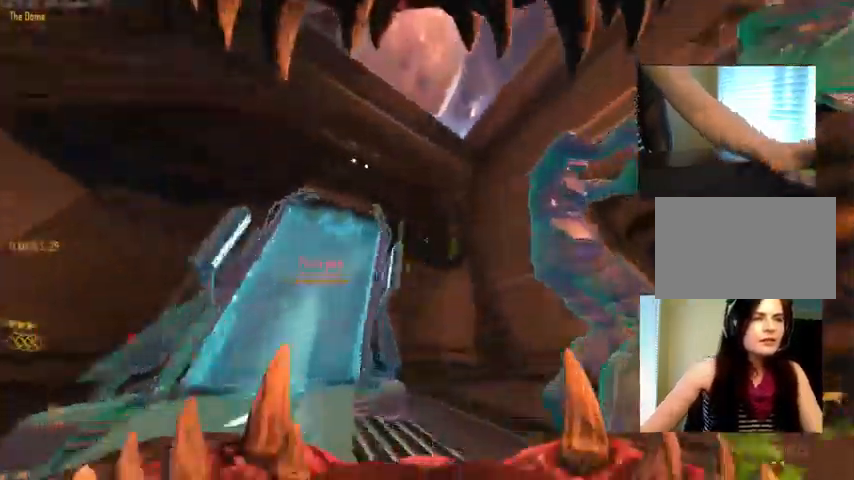
{"keys": ["d", "w"], "mouse": ["left"], "events": []}
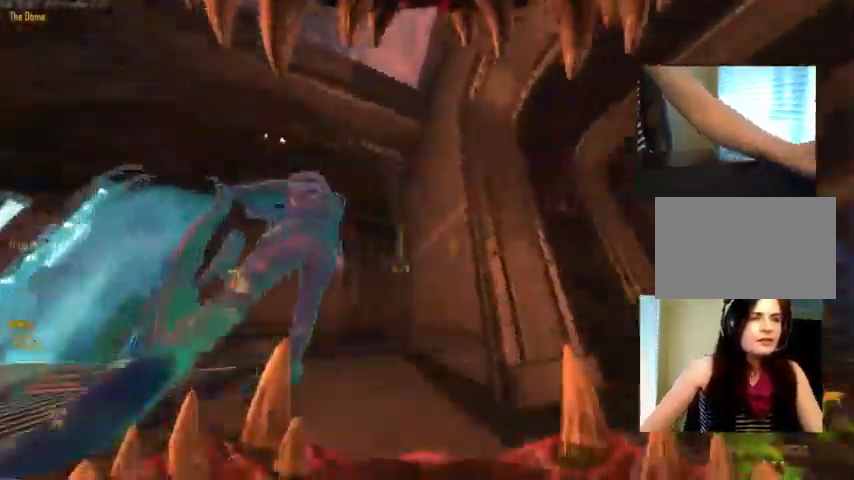
{"keys": ["d", "w"], "mouse": ["left"], "events": [[67, "a", "down"], [67, "d", "up"], [300, "a", "up"], [300, "mouse_left", "up"], [433, "mouse_left", "down"], [467, "d", "down"]]}
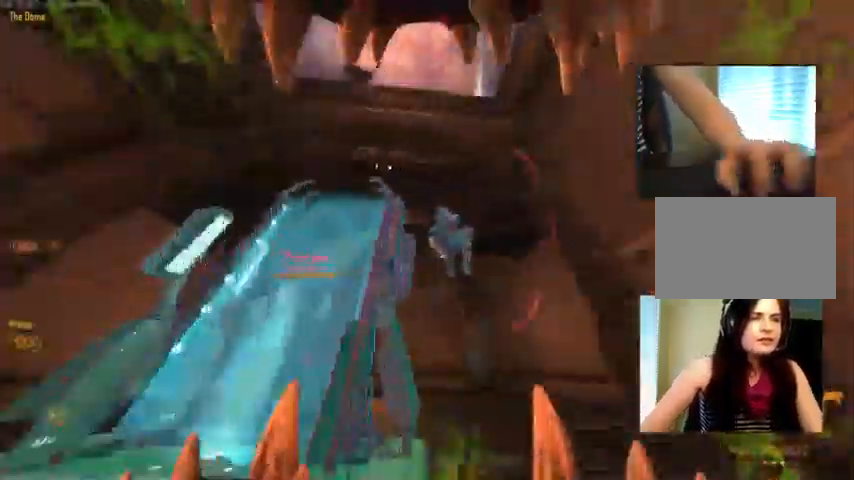
{"keys": ["d", "w"], "mouse": ["left"], "events": [[133, "mouse_left", "up"], [300, "d", "up"], [333, "mouse_left", "down"], [433, "d", "down"]]}
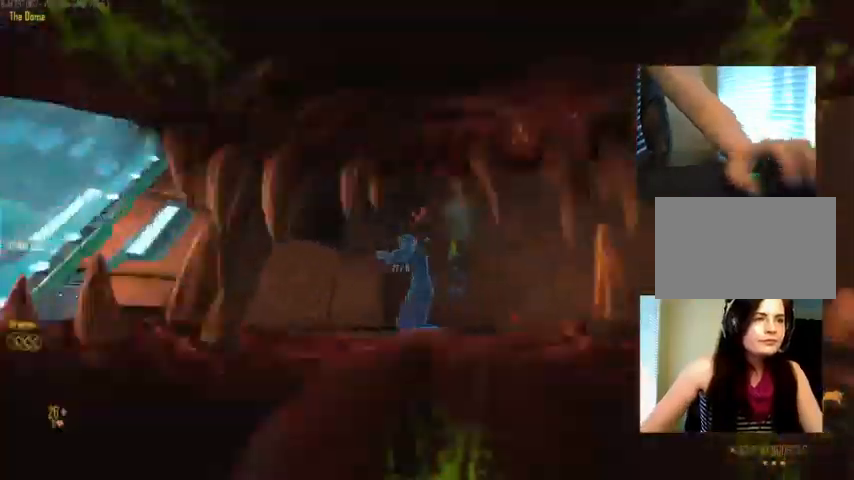
{"keys": ["w"], "mouse": ["left"], "events": [[133, "d", "up"], [166, "a", "down"], [166, "mouse_left", "up"], [233, "mouse_left", "down"], [333, "a", "up"], [333, "d", "down"], [500, "d", "up"]]}
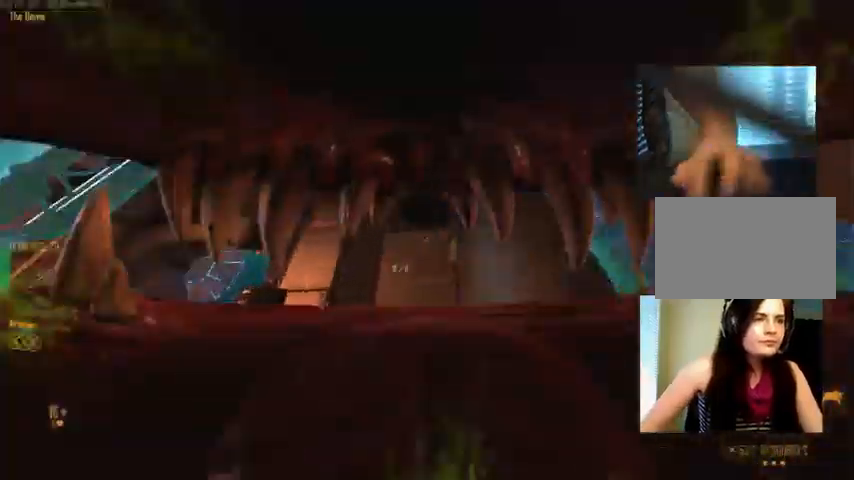
{"keys": ["d", "w"], "mouse": ["left"], "events": [[33, "a", "down"], [100, "mouse_left", "up"], [200, "mouse_left", "down"], [233, "a", "up"], [266, "d", "down"]]}
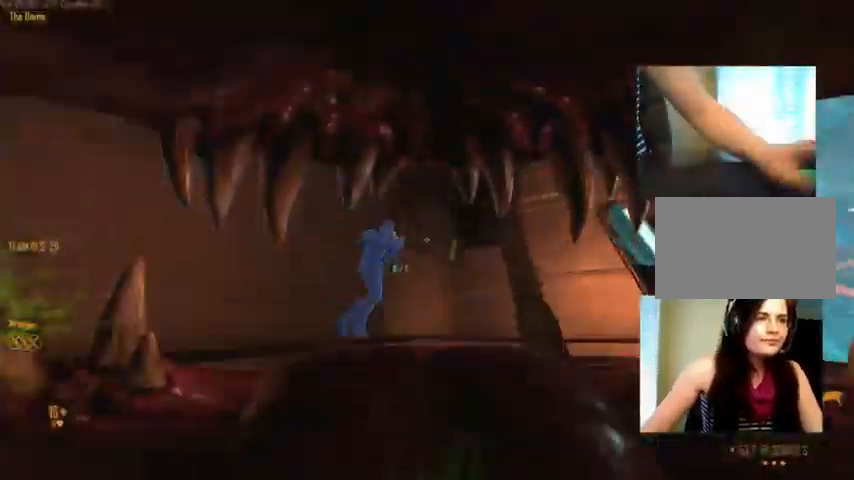
{"keys": ["a", "w"], "mouse": []}
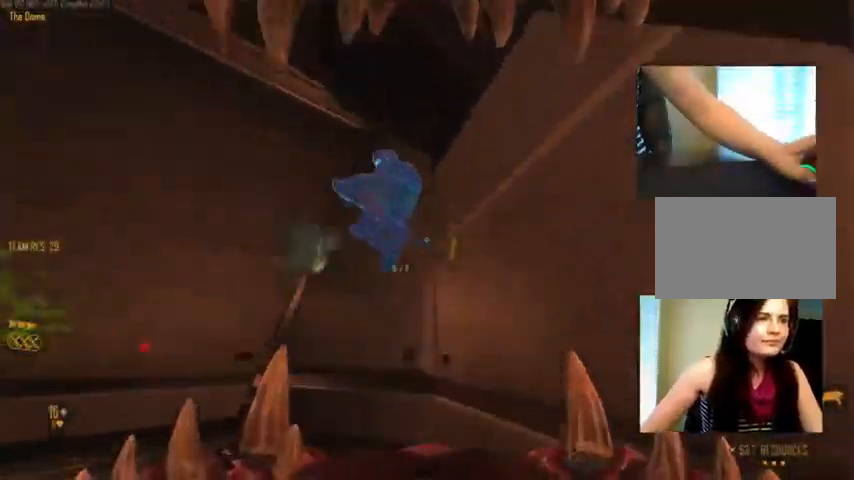
{"keys": ["d", "w"], "mouse": [], "events": [[33, "mouse_left", "down"], [400, "a", "up"], [400, "d", "down"], [500, "mouse_left", "up"]]}
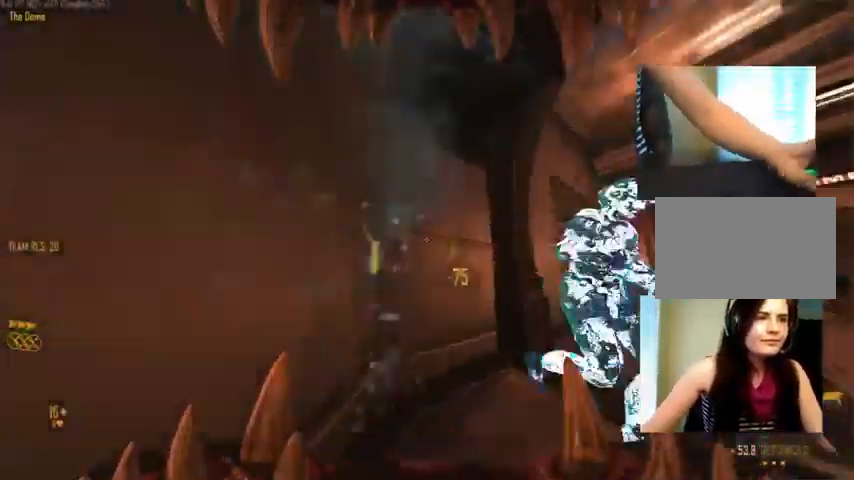
{"keys": ["d", "w"], "mouse": [], "events": [[300, "mouse_left", "down"], [466, "mouse_left", "up"]]}
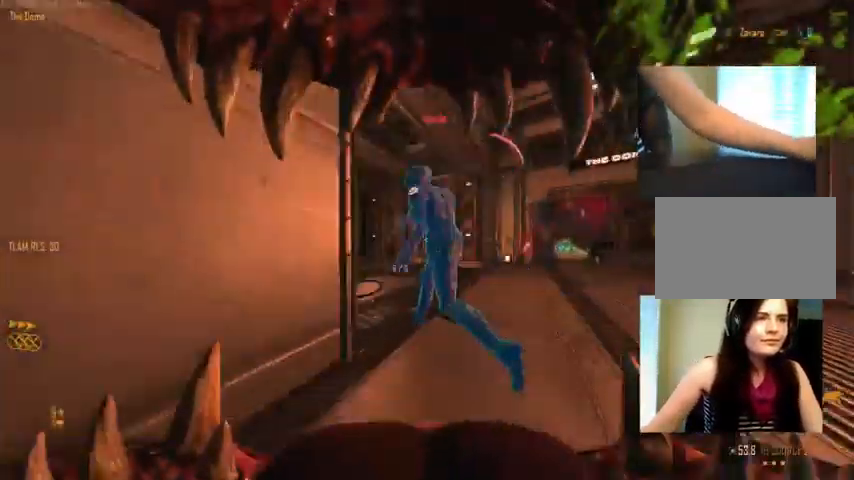
{"keys": ["a", "w"], "mouse": [], "events": [[100, "mouse_left", "down"], [400, "d", "up"], [433, "mouse_left", "up"], [466, "a", "down"]]}
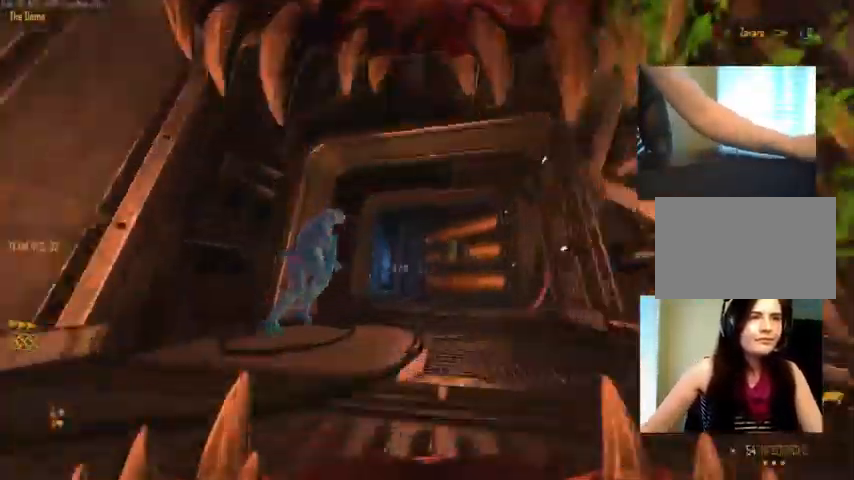
{"keys": ["a", "w"], "mouse": [], "events": [[100, "a", "up"], [133, "d", "down"], [133, "mouse_left", "down"], [433, "a", "down"], [433, "mouse_left", "up"], [466, "d", "up"]]}
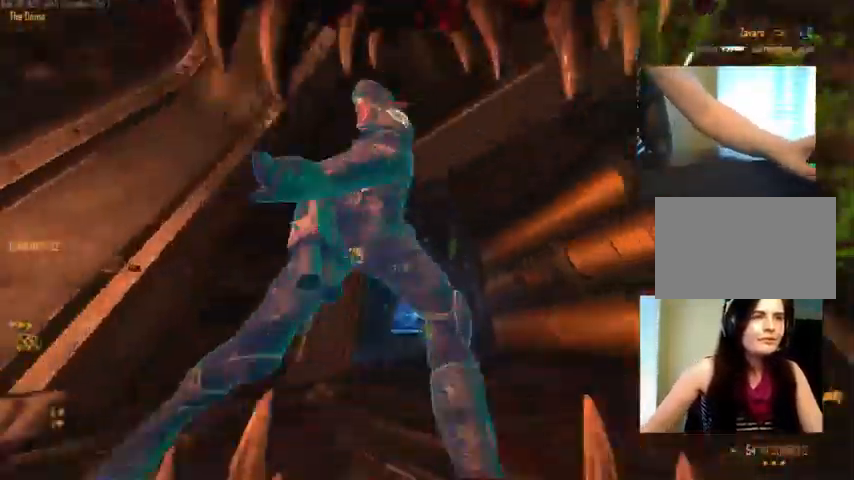
{"keys": ["w"], "mouse": [], "events": [[100, "d", "down"], [133, "a", "up"], [133, "mouse_left", "down"], [166, "a", "down"], [166, "d", "up"], [300, "mouse_left", "up"], [366, "a", "up"], [366, "d", "down"], [466, "d", "up"]]}
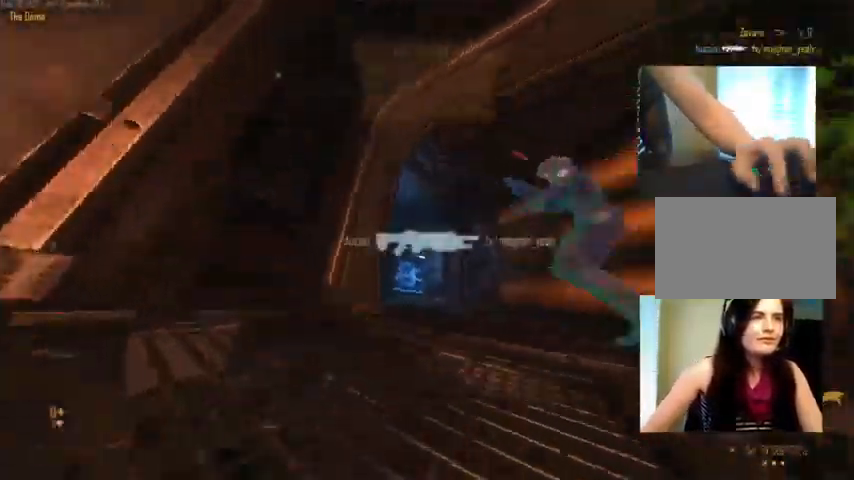
{"keys": ["c"], "mouse": [], "events": [[33, "w", "up"], [166, "c", "down"]]}
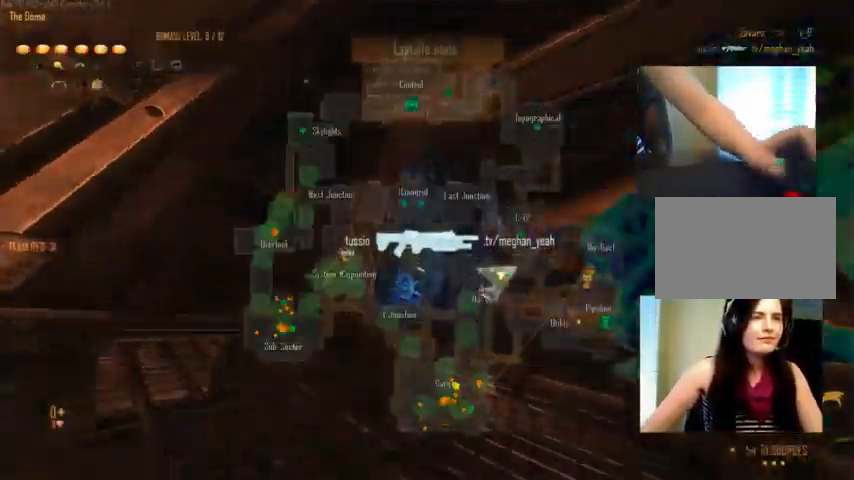
{"keys": ["c"], "mouse": [], "events": []}
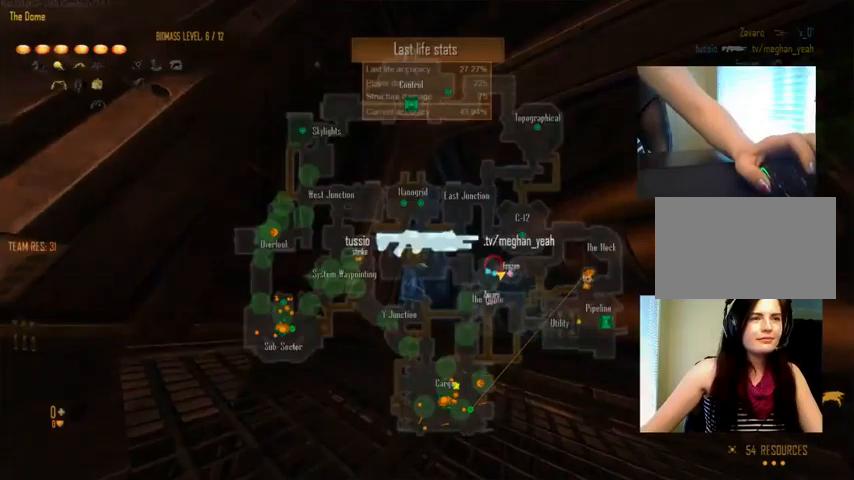
{"keys": ["c"], "mouse": [], "events": []}
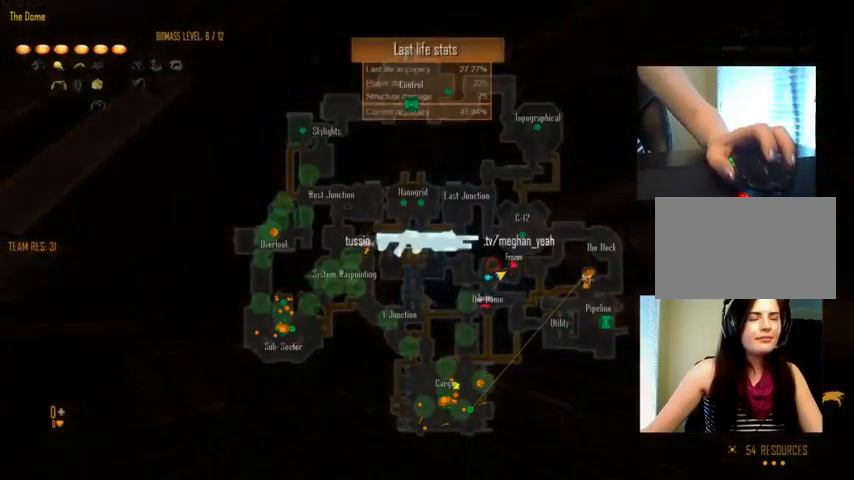
{"keys": ["c"], "mouse": [], "events": []}
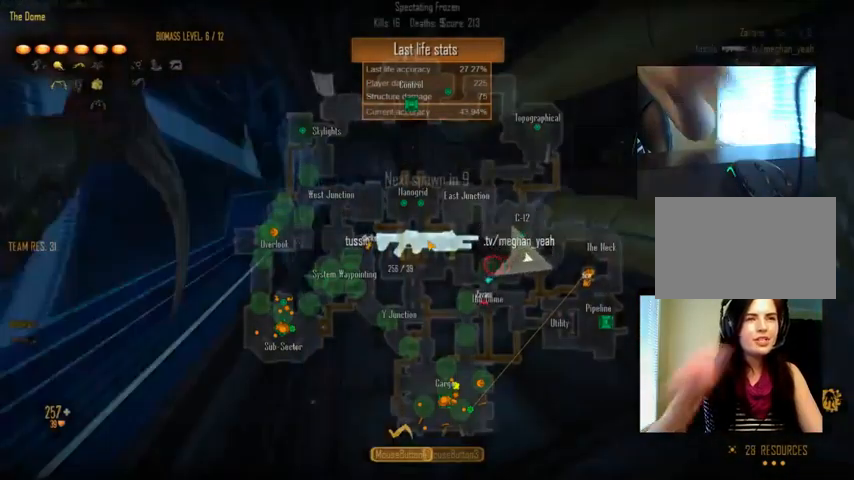
{"keys": ["c"], "mouse": [], "events": []}
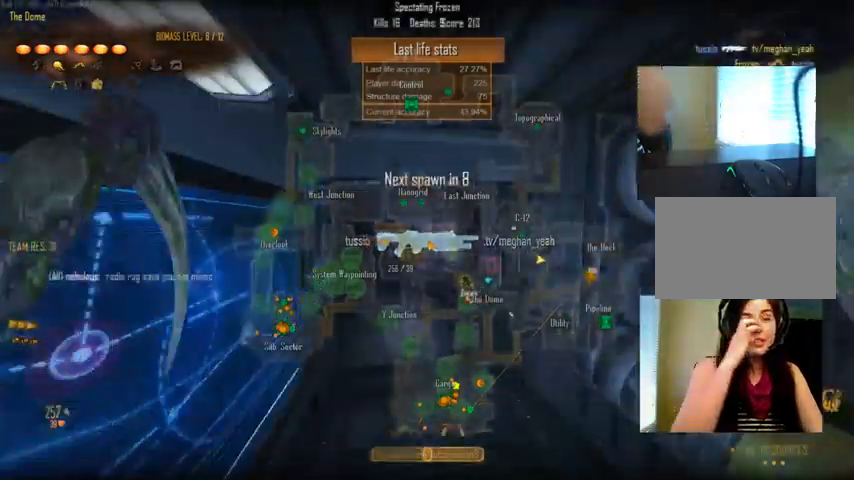
{"keys": ["c"], "mouse": [], "events": []}
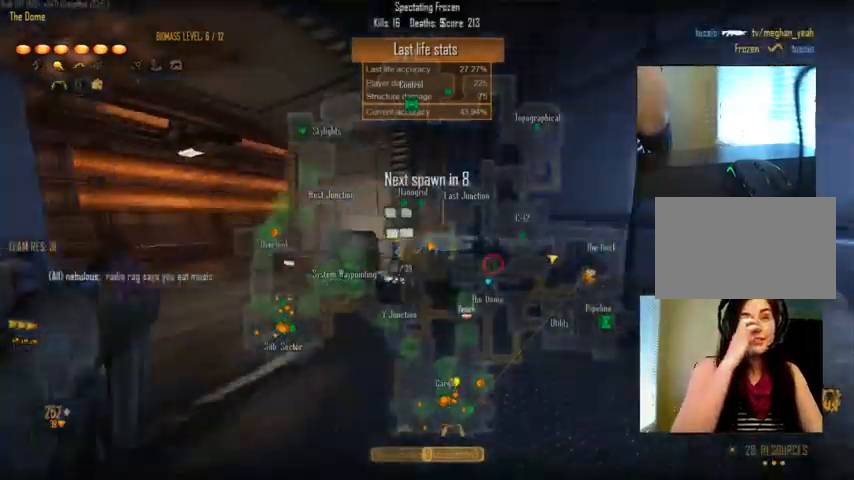
{"keys": [], "mouse": [], "events": [[134, "c", "up"]]}